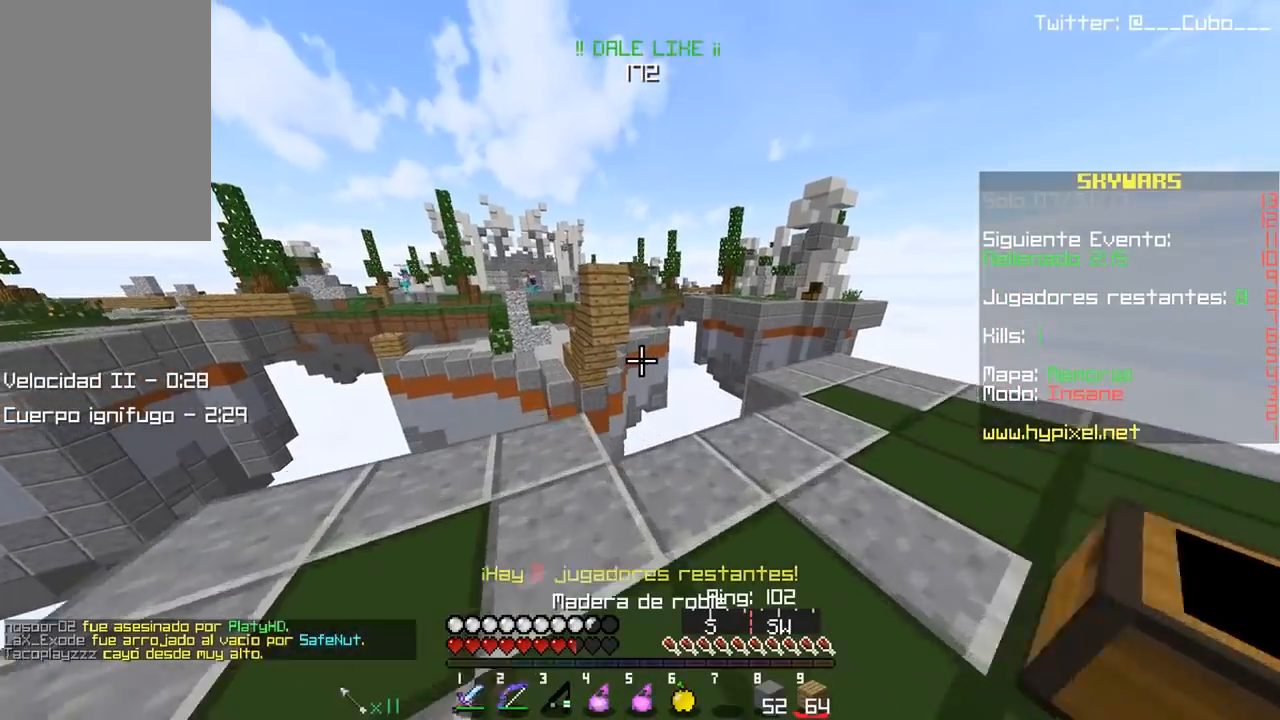
Gameplay with keyboard and mouse; each line is a JSON object with the keys and mouse buttons held at the frame after it. "events" lists presses ("down") and releases ("up") of "a", "d", "s", "w", "mouse_left" and "mouse_right" between this image and that frame as [ms after this image, input, new state], when the widget could be followed in between. "mouse_left", "mouse_right" = the "left", "right" buttons of the "mouse" list. No other keys are recorded. Fast repeated clicks can show as one long hold. Mouse movement is not recorded.
{"keys": [], "mouse": [], "events": [[67, "w", "up"], [350, "a", "down"], [467, "a", "up"]]}
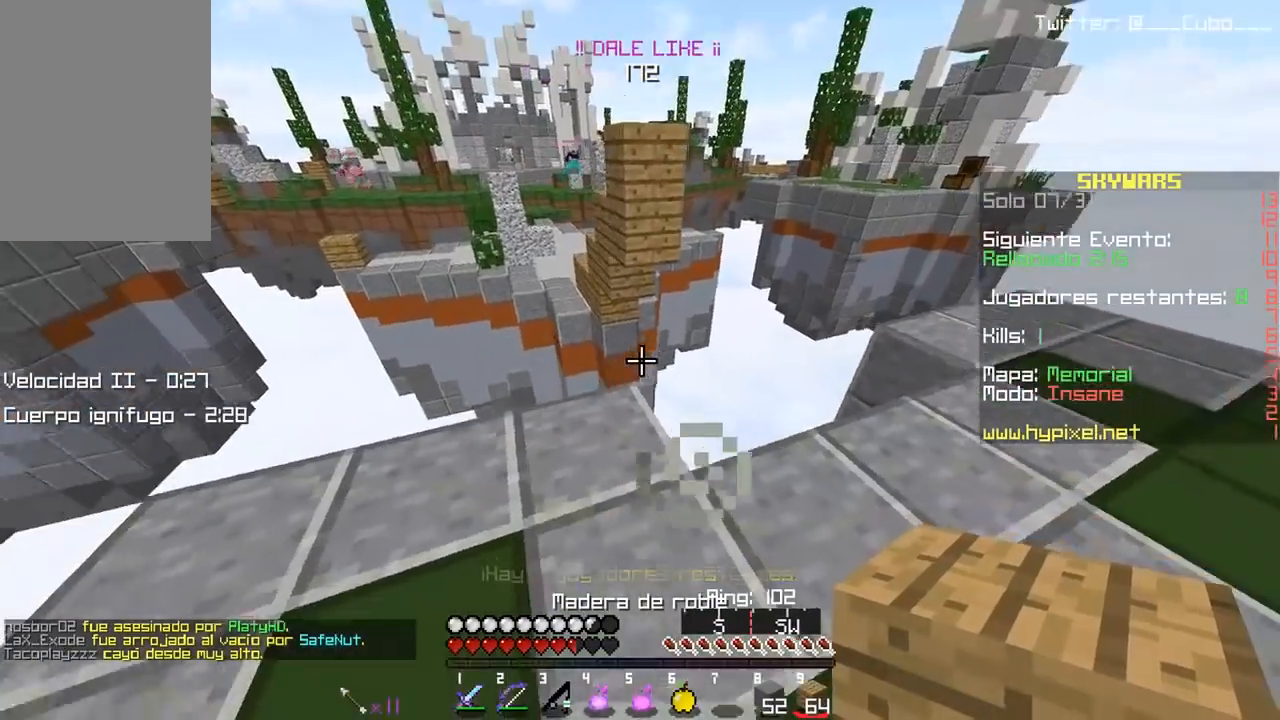
{"keys": ["w"], "mouse": ["right"], "events": [[83, "w", "down"], [483, "mouse_right", "down"]]}
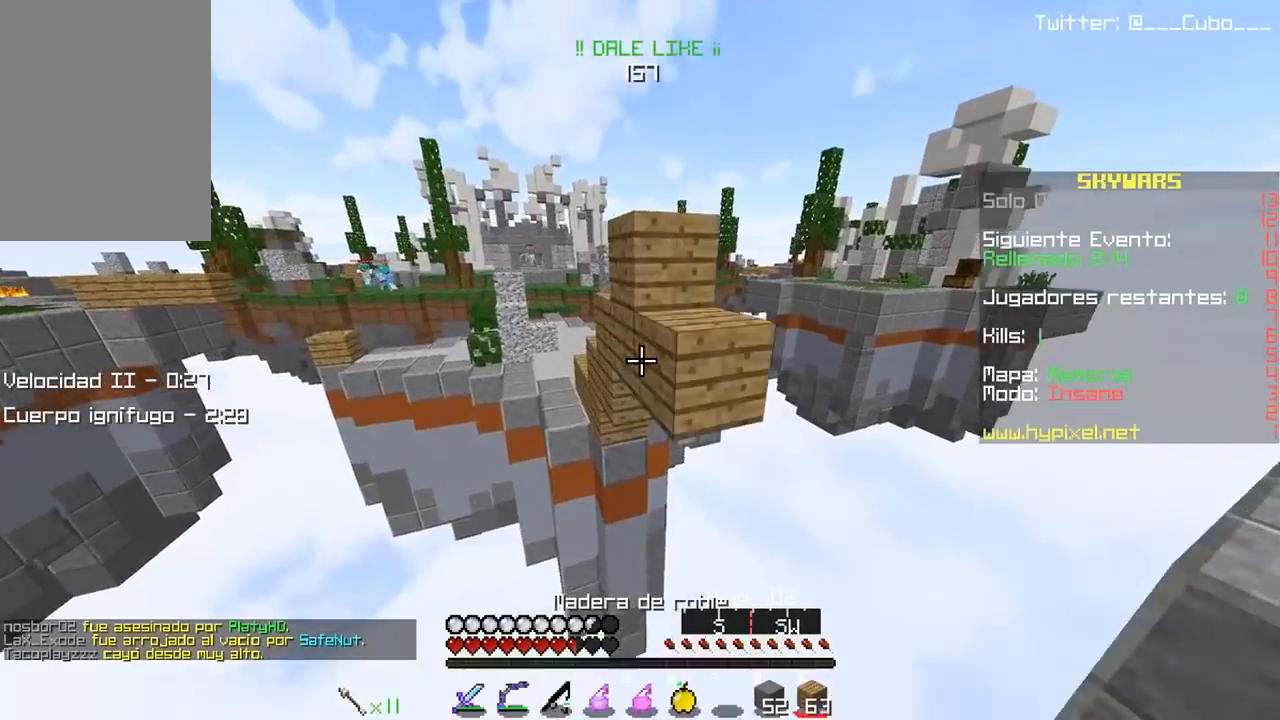
{"keys": ["s"], "mouse": [], "events": [[100, "mouse_right", "up"], [117, "w", "up"], [150, "mouse_right", "down"], [200, "s", "down"], [267, "mouse_right", "up"], [350, "mouse_right", "down"], [433, "mouse_right", "up"]]}
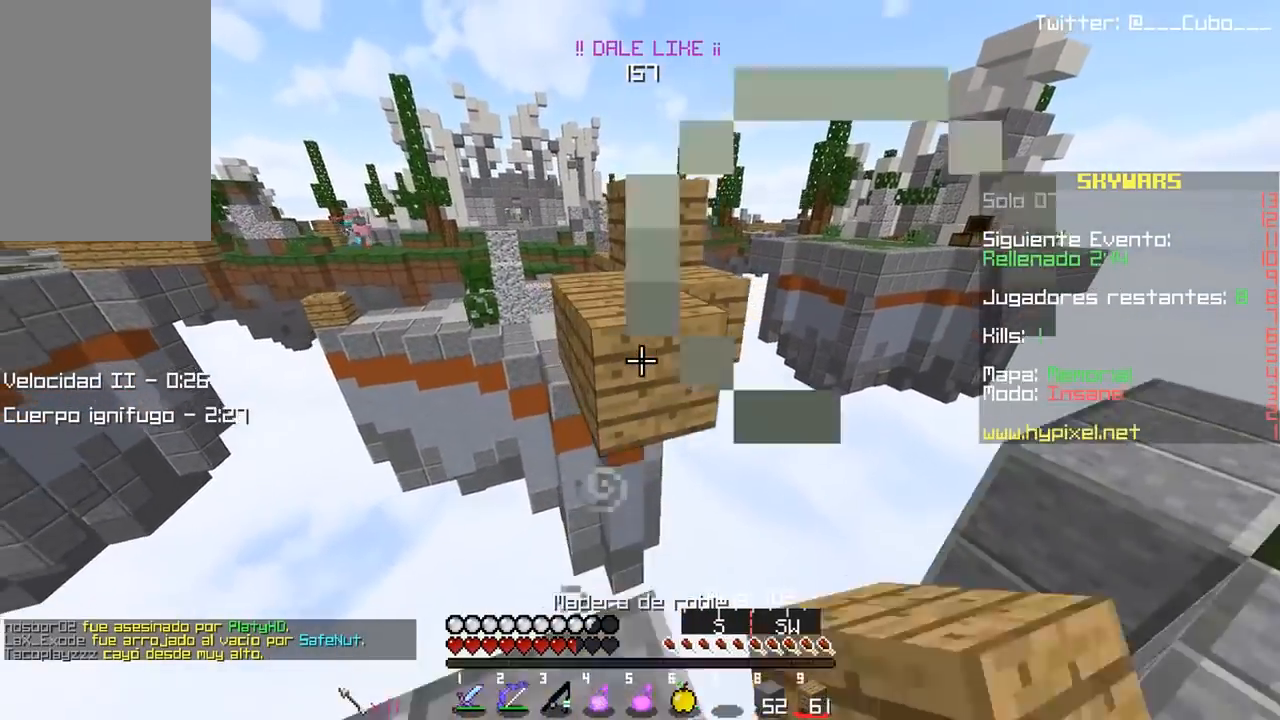
{"keys": ["w"], "mouse": [], "events": [[33, "mouse_right", "down"], [100, "mouse_right", "up"], [183, "mouse_right", "down"], [300, "mouse_right", "up"], [300, "s", "up"], [433, "w", "down"]]}
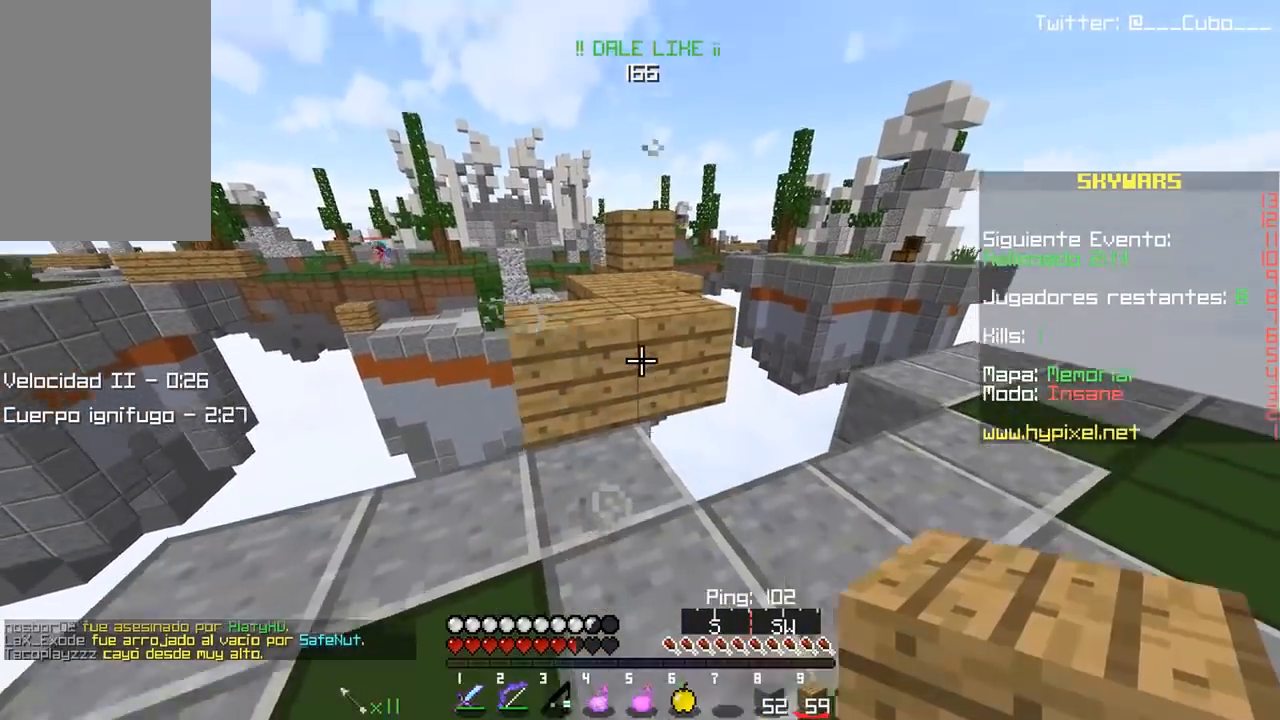
{"keys": ["w"], "mouse": [], "events": []}
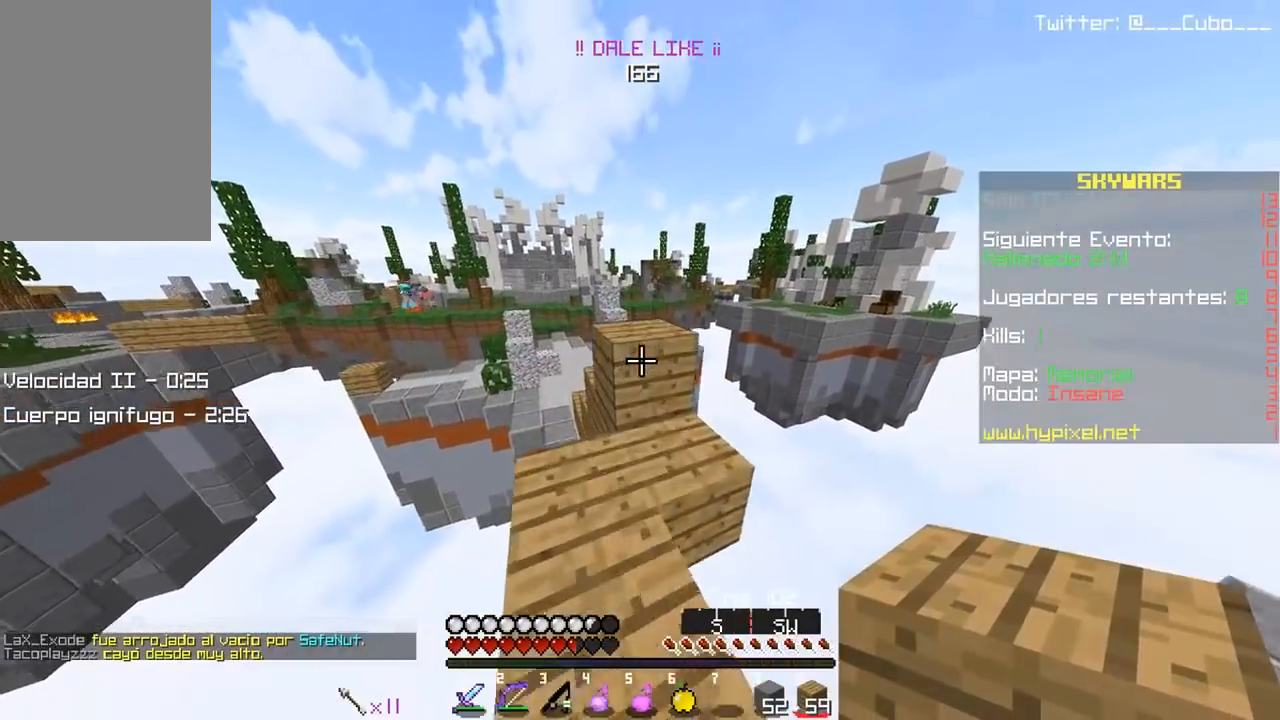
{"keys": ["a", "w"], "mouse": [], "events": [[450, "a", "down"]]}
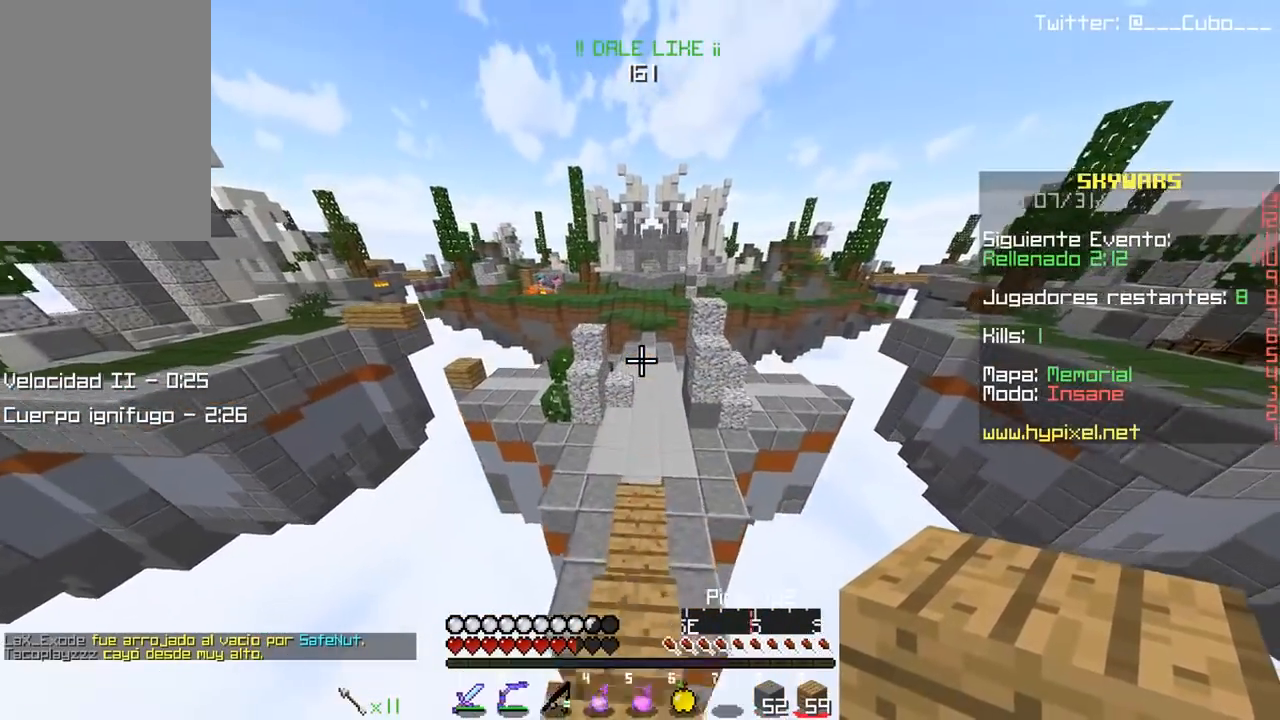
{"keys": ["w"], "mouse": [], "events": [[33, "a", "up"]]}
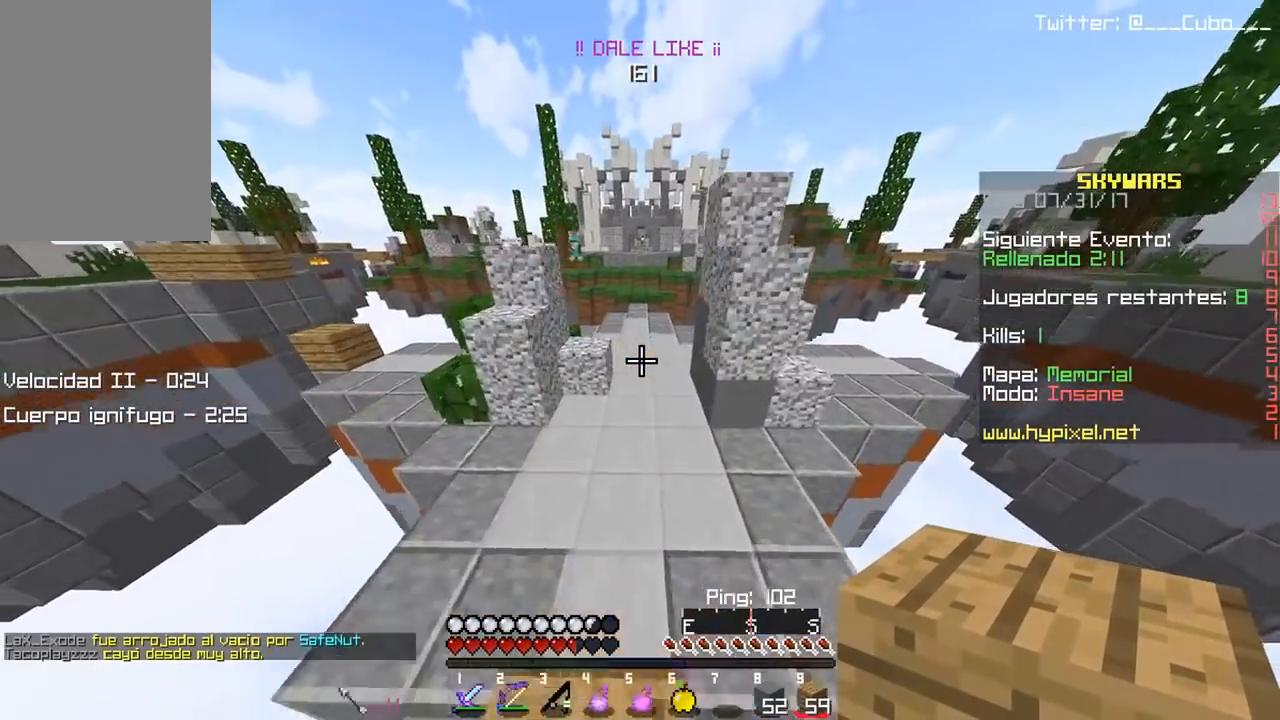
{"keys": ["w"], "mouse": [], "events": [[350, "a", "down"], [483, "a", "up"]]}
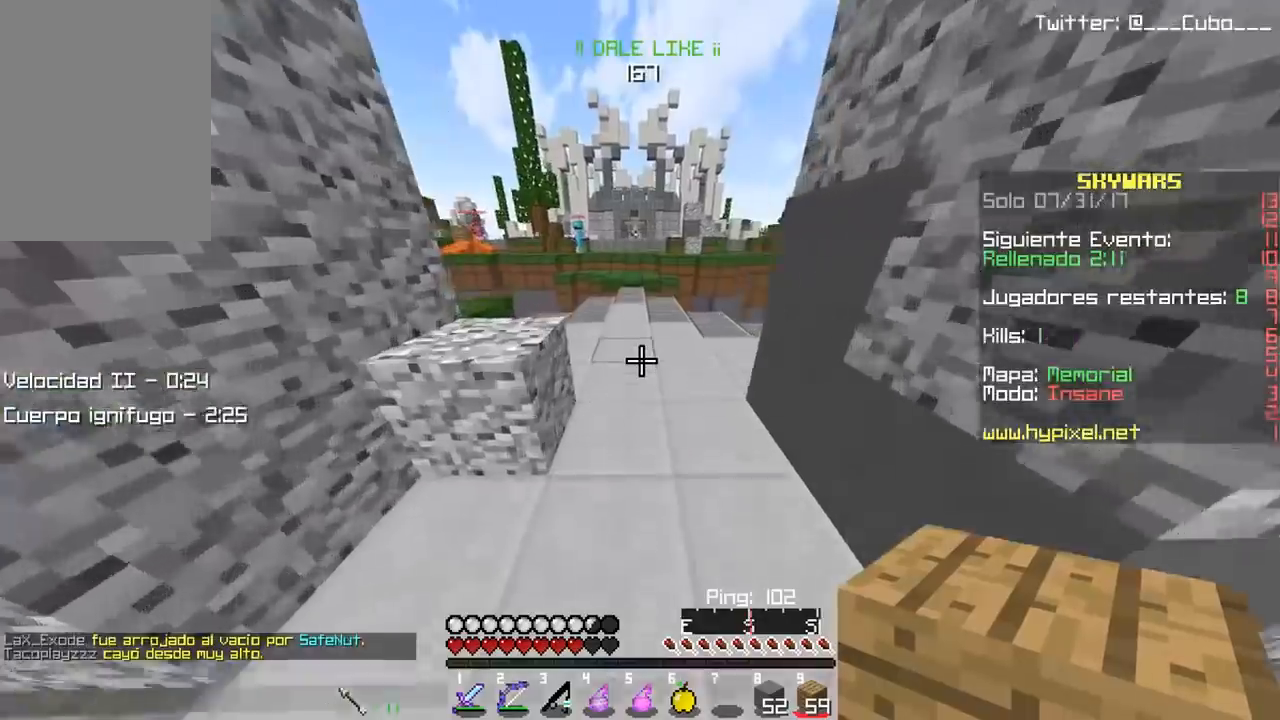
{"keys": ["w"], "mouse": [], "events": []}
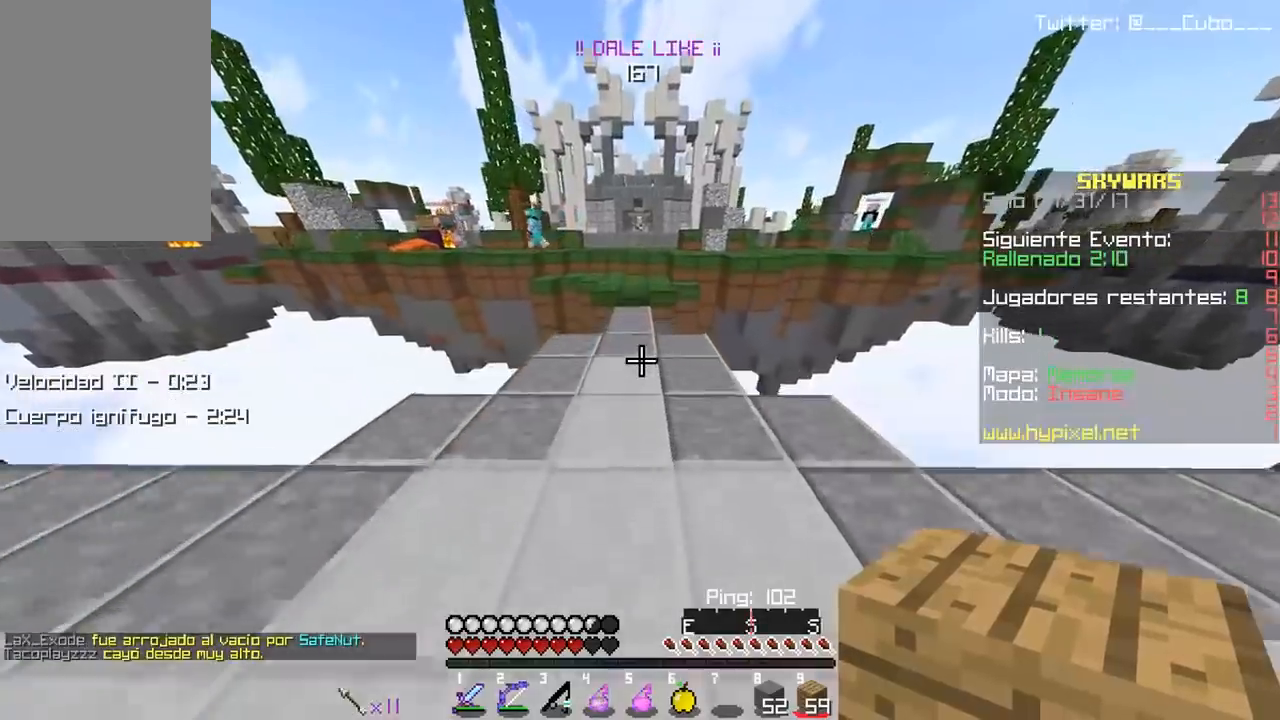
{"keys": ["w"], "mouse": ["right"], "events": [[383, "mouse_right", "down"]]}
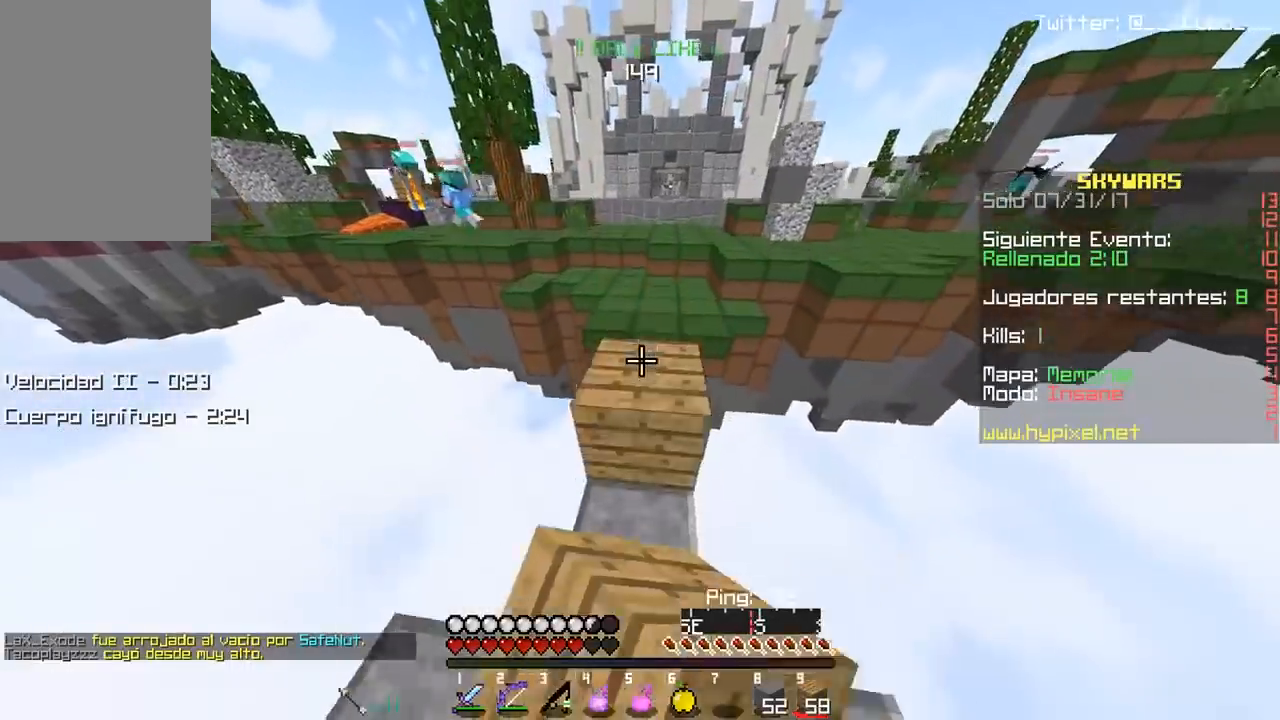
{"keys": ["d", "w"], "mouse": [], "events": [[17, "mouse_right", "up"], [500, "d", "down"]]}
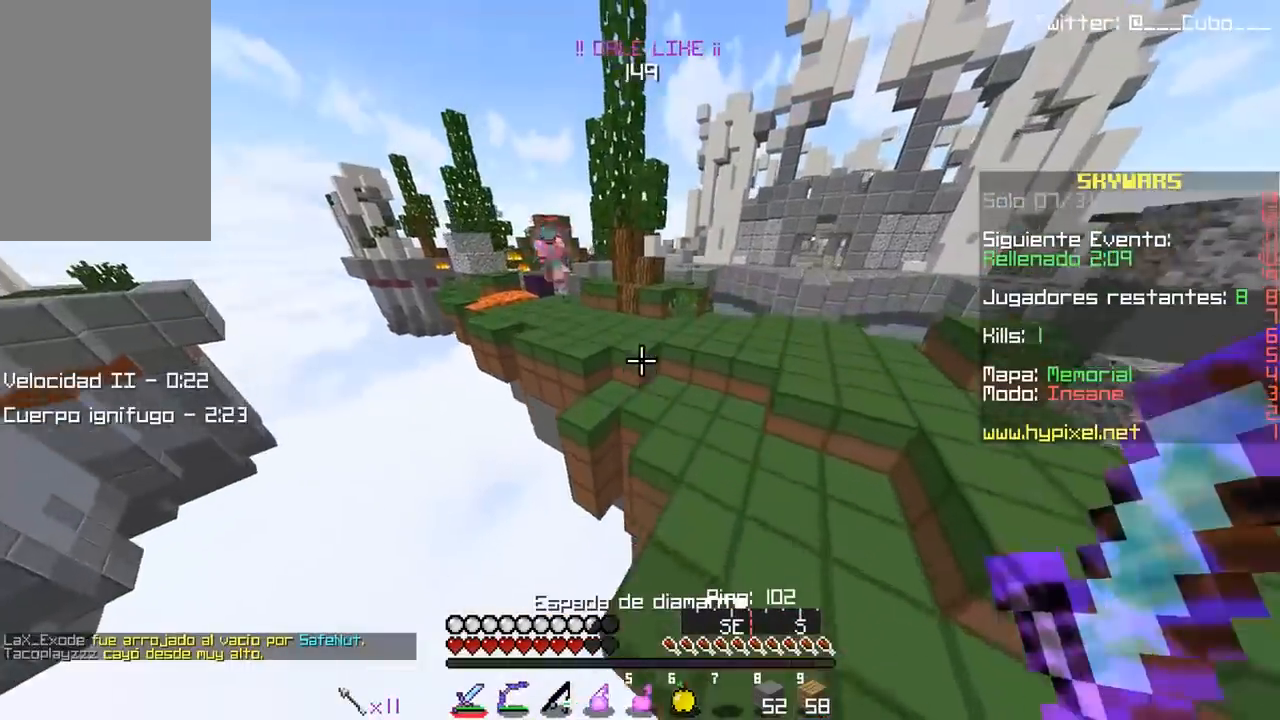
{"keys": ["w"], "mouse": [], "events": [[317, "d", "up"]]}
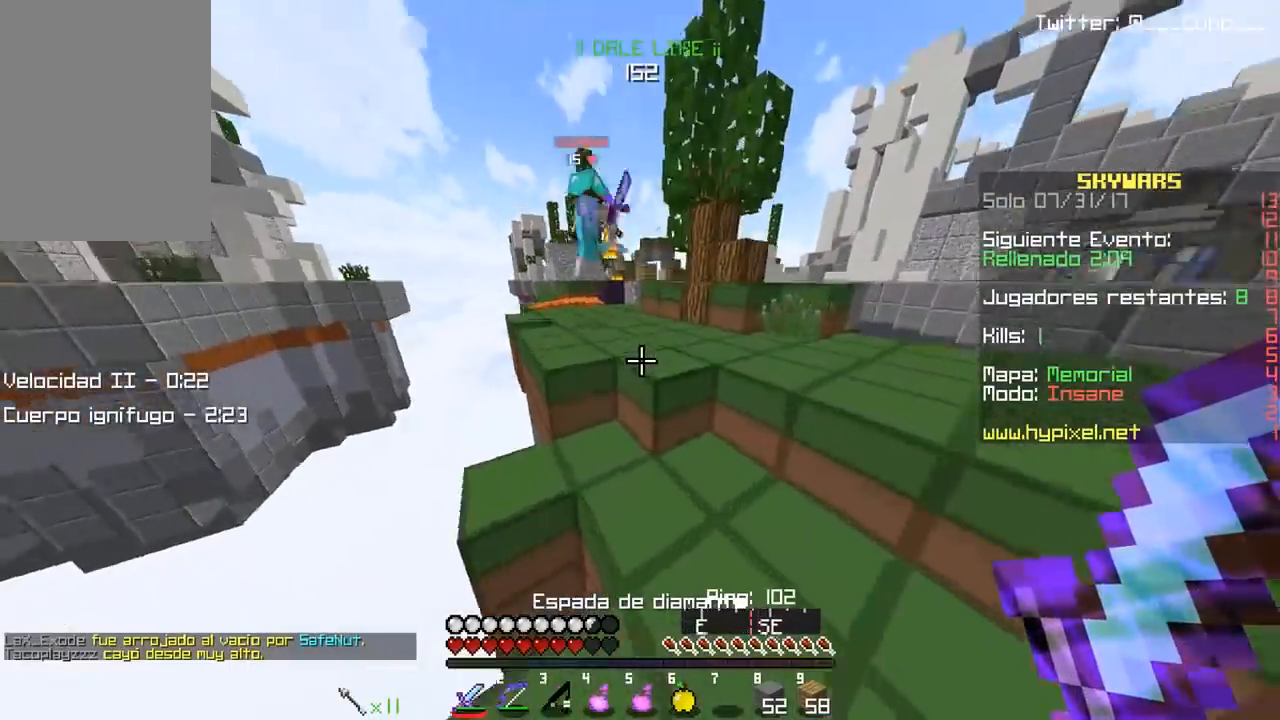
{"keys": ["d", "w"], "mouse": ["left"], "events": [[400, "d", "down"], [400, "mouse_left", "down"]]}
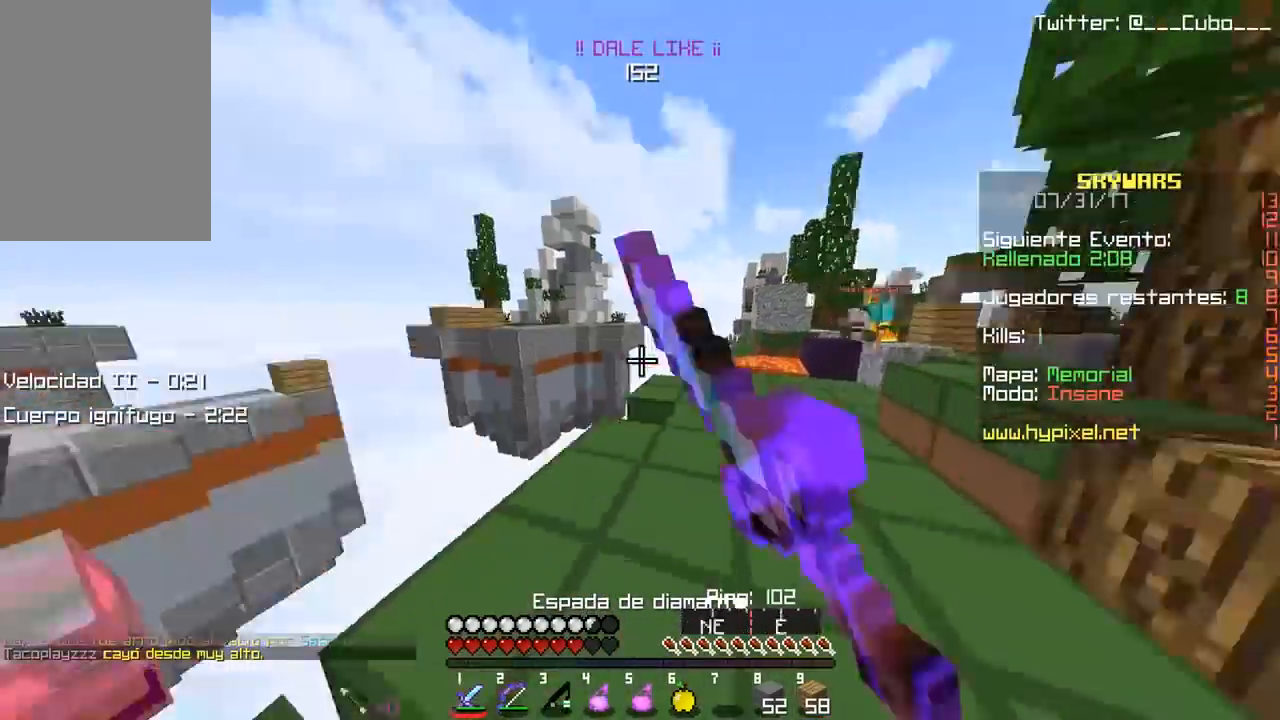
{"keys": ["a", "w"], "mouse": ["left"], "events": [[83, "mouse_left", "up"], [133, "mouse_left", "down"], [167, "d", "up"], [167, "w", "up"], [183, "a", "down"], [250, "w", "down"]]}
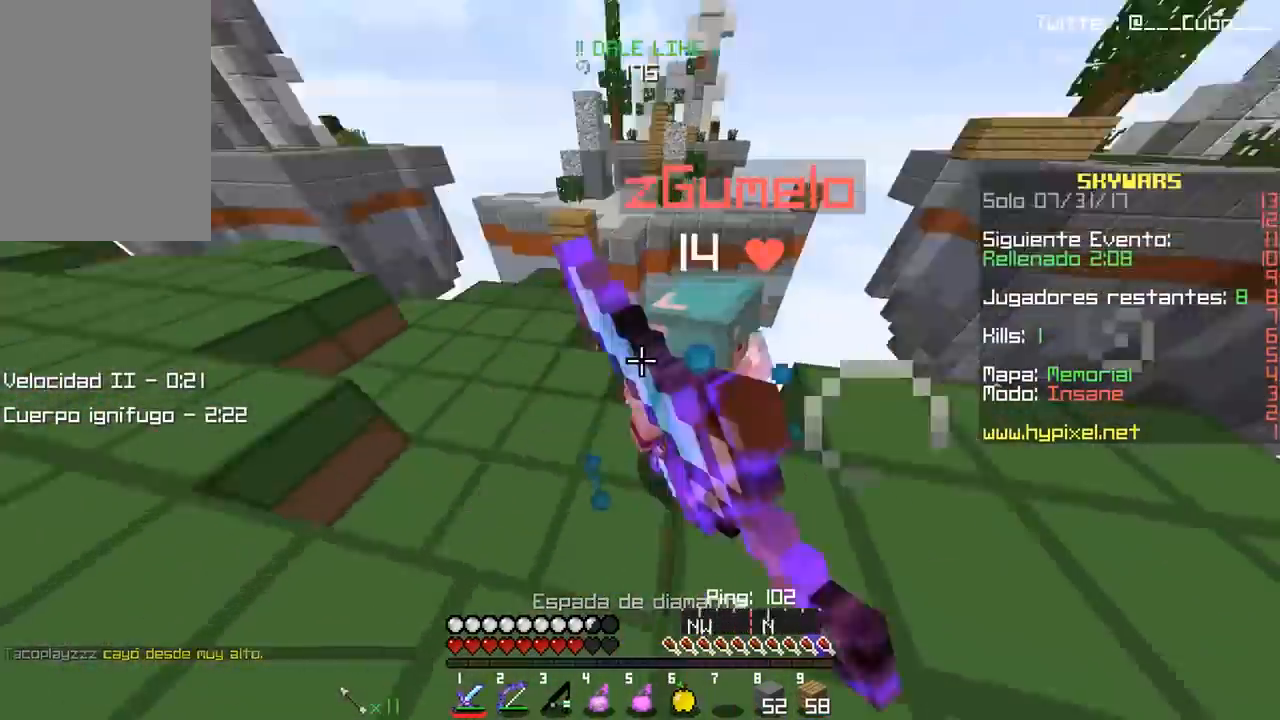
{"keys": ["a", "w"], "mouse": ["left"], "events": [[17, "w", "up"], [33, "a", "up"], [50, "s", "down"], [217, "s", "up"], [250, "w", "down"], [350, "a", "down"], [350, "mouse_left", "up"], [383, "mouse_left", "down"]]}
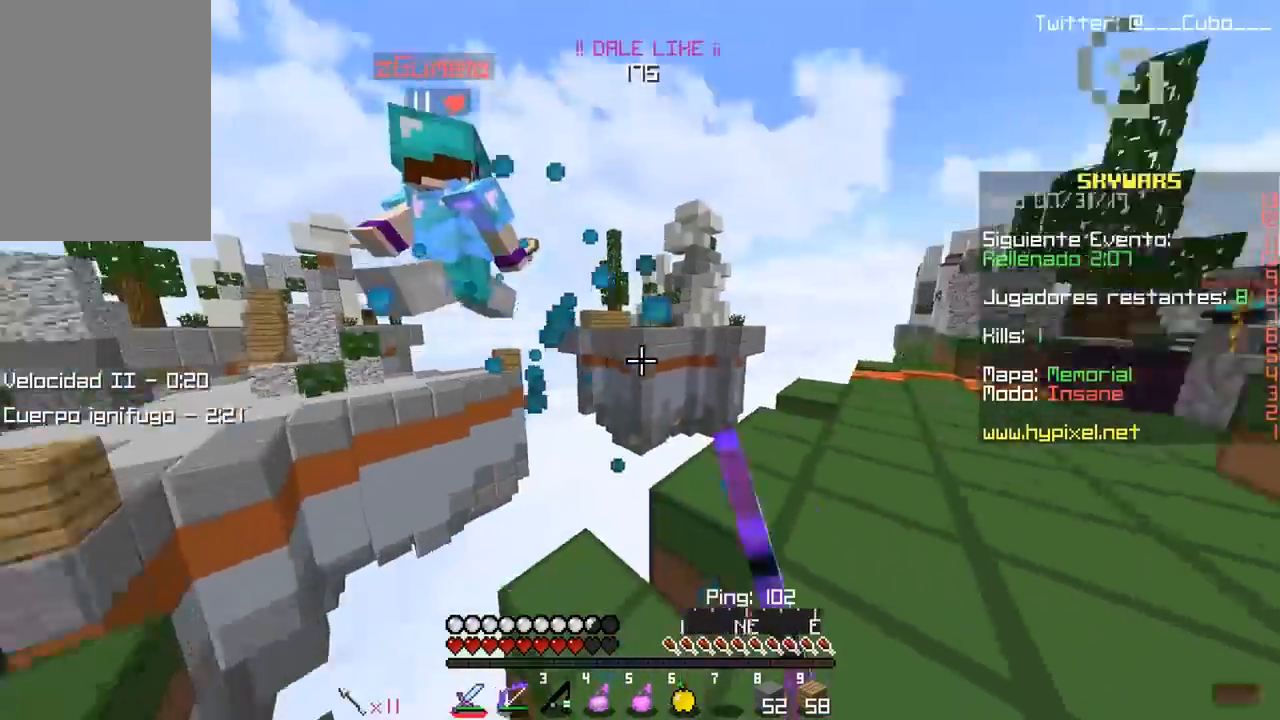
{"keys": ["d", "w"], "mouse": [], "events": [[100, "a", "up"], [167, "mouse_left", "up"], [167, "w", "up"], [300, "d", "down"], [350, "w", "down"]]}
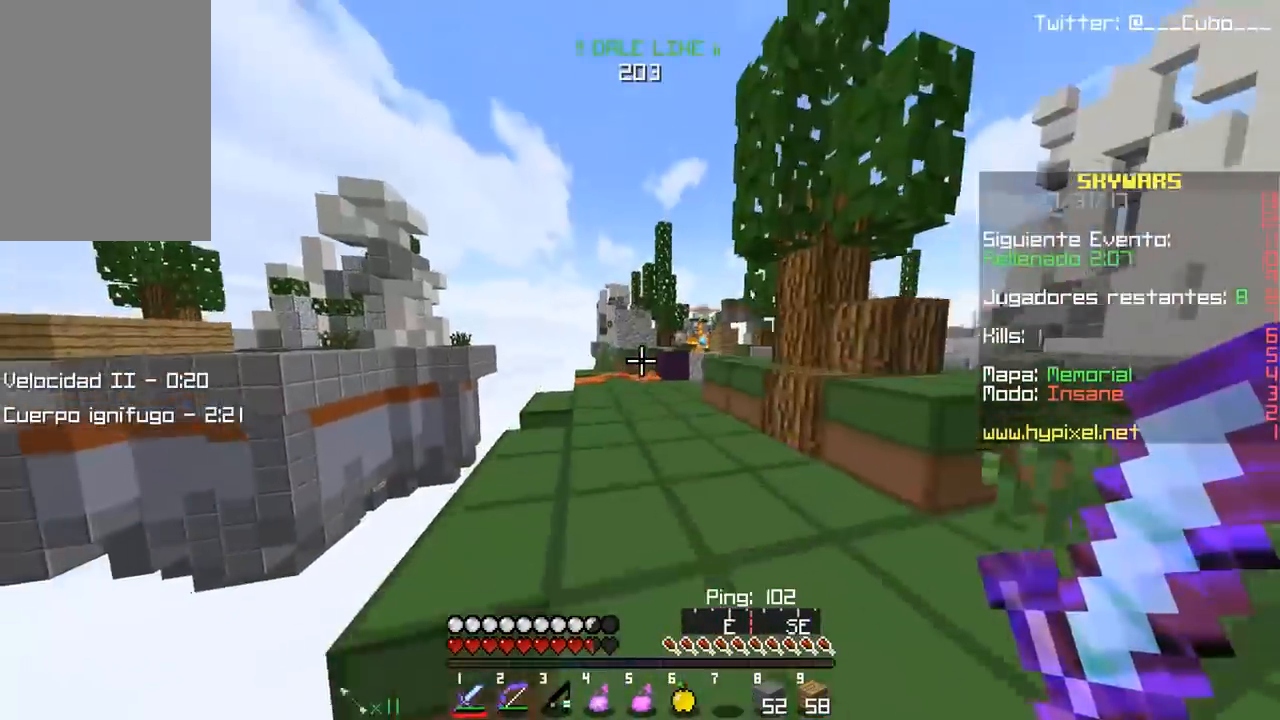
{"keys": ["a", "w"], "mouse": [], "events": [[300, "a", "down"], [333, "d", "up"]]}
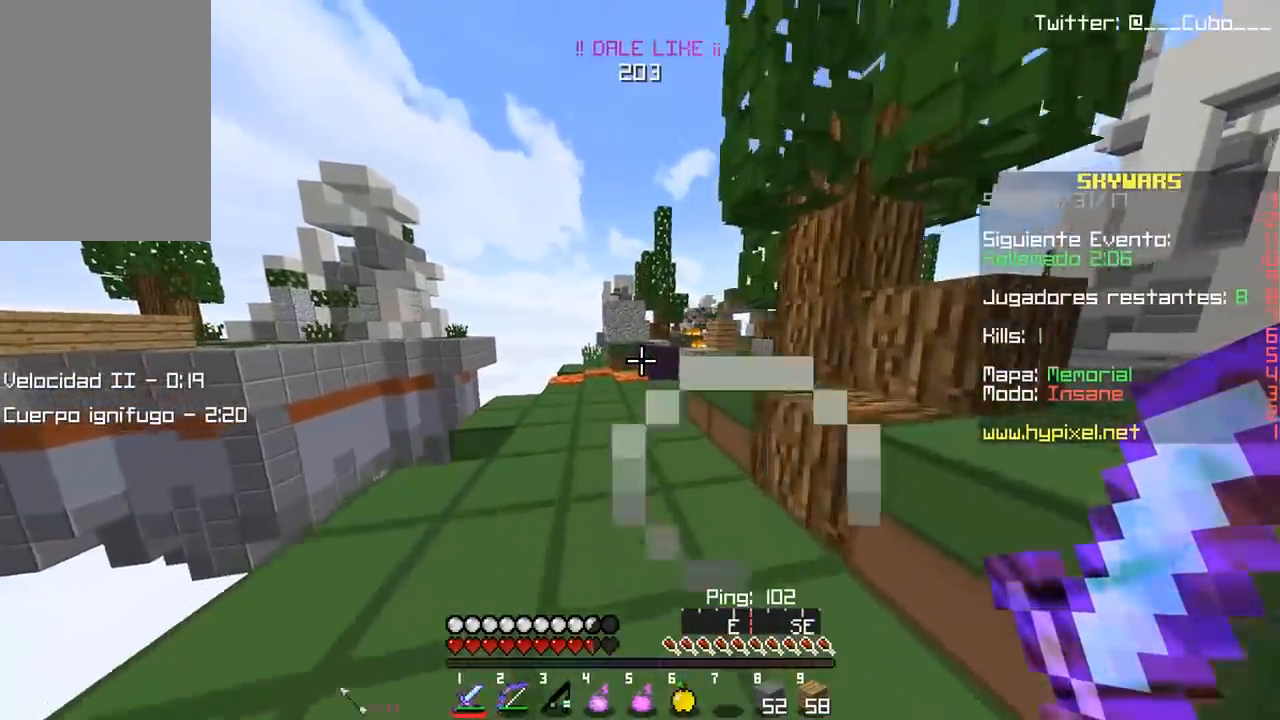
{"keys": ["w"], "mouse": [], "events": [[67, "a", "up"], [317, "a", "down"], [450, "a", "up"]]}
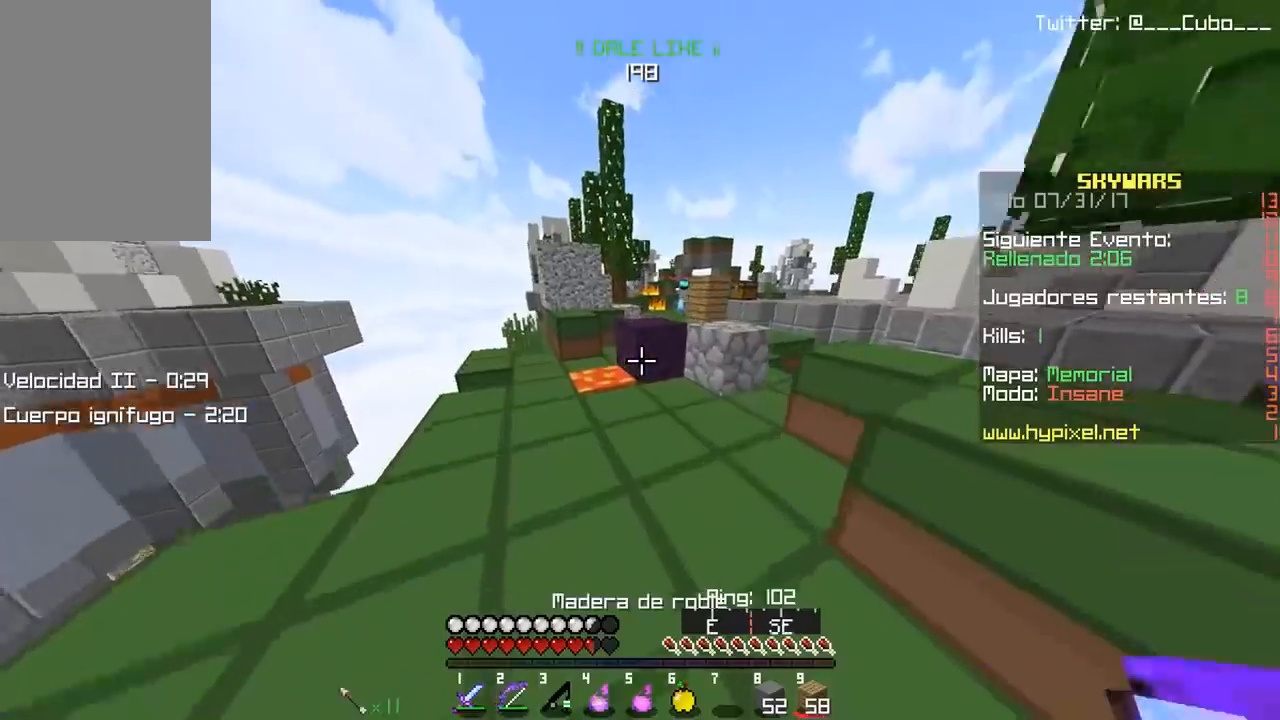
{"keys": ["w"], "mouse": [], "events": [[183, "mouse_right", "down"], [350, "mouse_right", "up"]]}
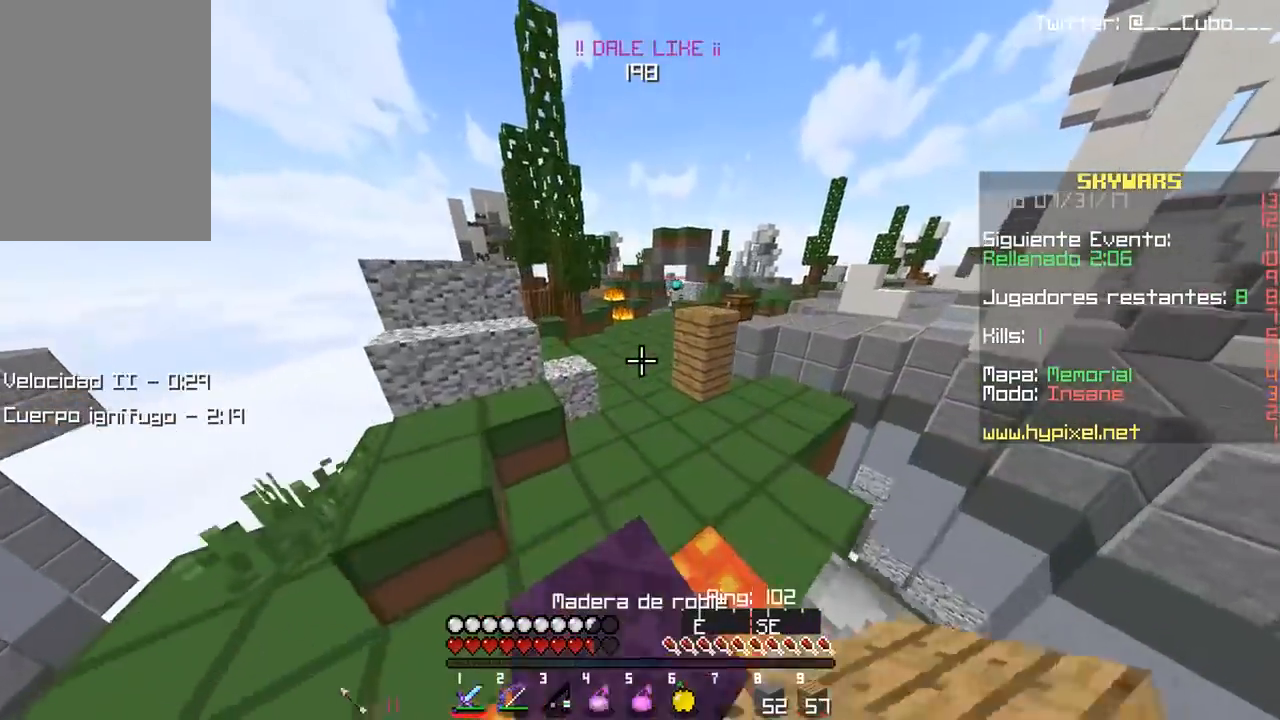
{"keys": ["w"], "mouse": [], "events": []}
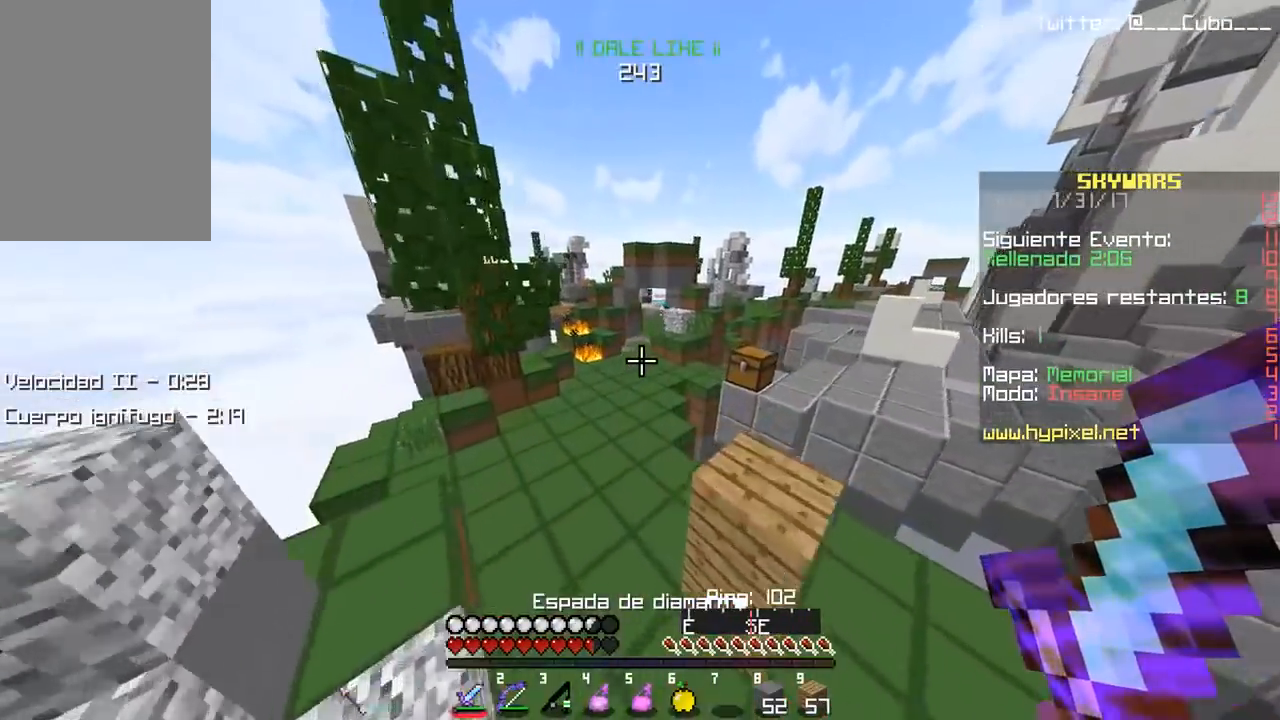
{"keys": ["w"], "mouse": [], "events": [[200, "a", "down"], [350, "a", "up"]]}